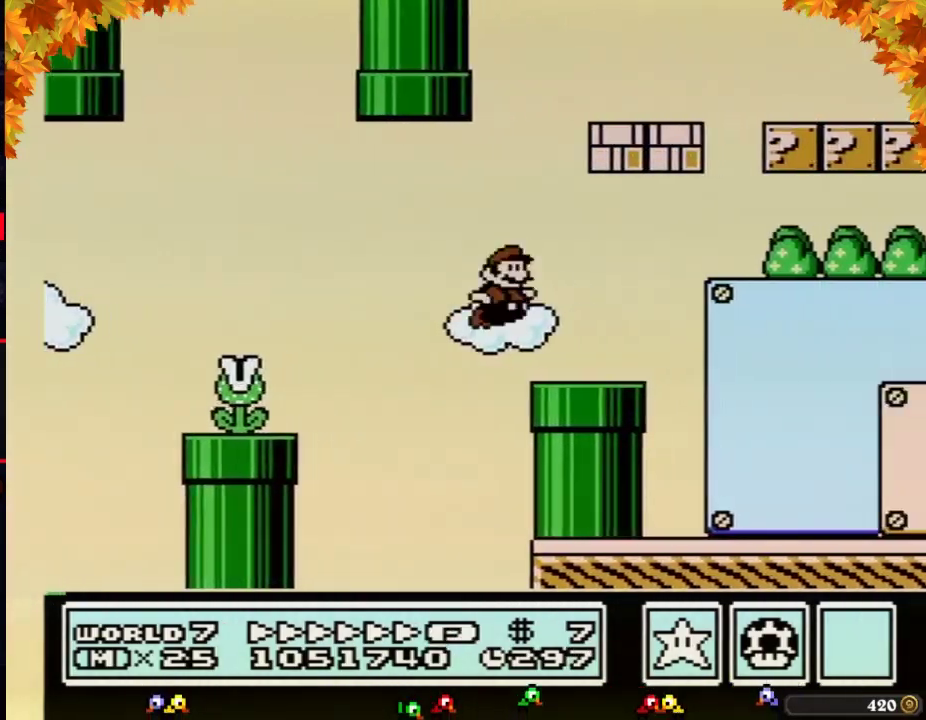
Gameplay with a controller (Nintendo layout); each line is a JSON object with the inputs held at the frame after it. "events" lists button and stick changes between this image and that frame as [ms after this image, input, new state], when the widget could be followed in between. Not read: L3 R3.
{"buttons": ["B", "DPAD_LEFT"], "events": [[233, "A", "down"], [233, "DPAD_LEFT", "down"], [233, "DPAD_RIGHT", "up"], [300, "A", "up"]]}
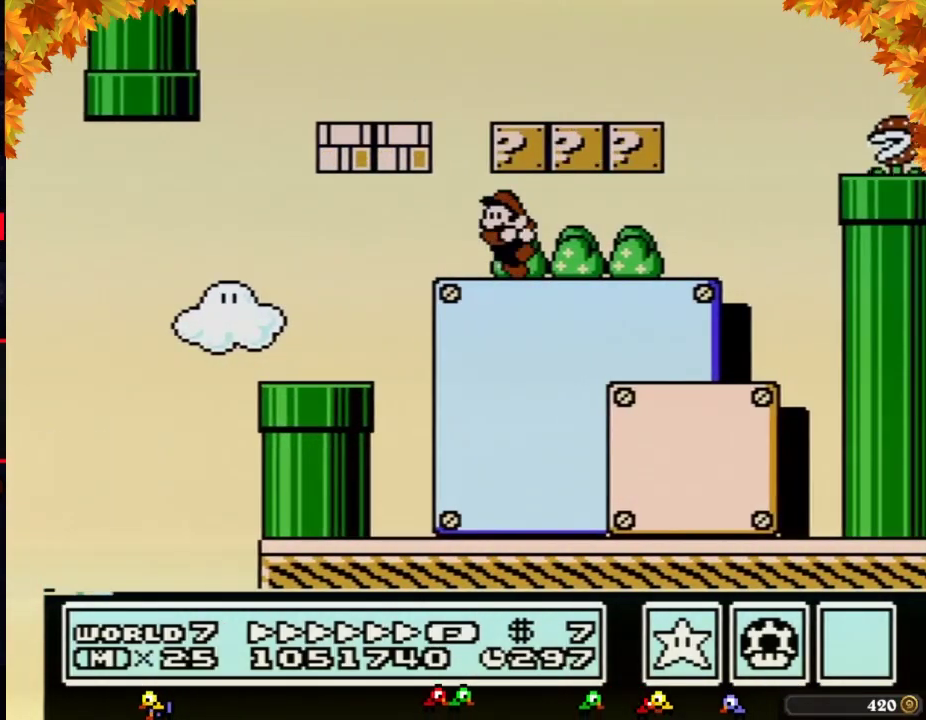
{"buttons": ["B", "DPAD_DOWN"], "events": [[183, "A", "down"], [233, "A", "up"], [500, "DPAD_DOWN", "down"], [500, "DPAD_LEFT", "up"]]}
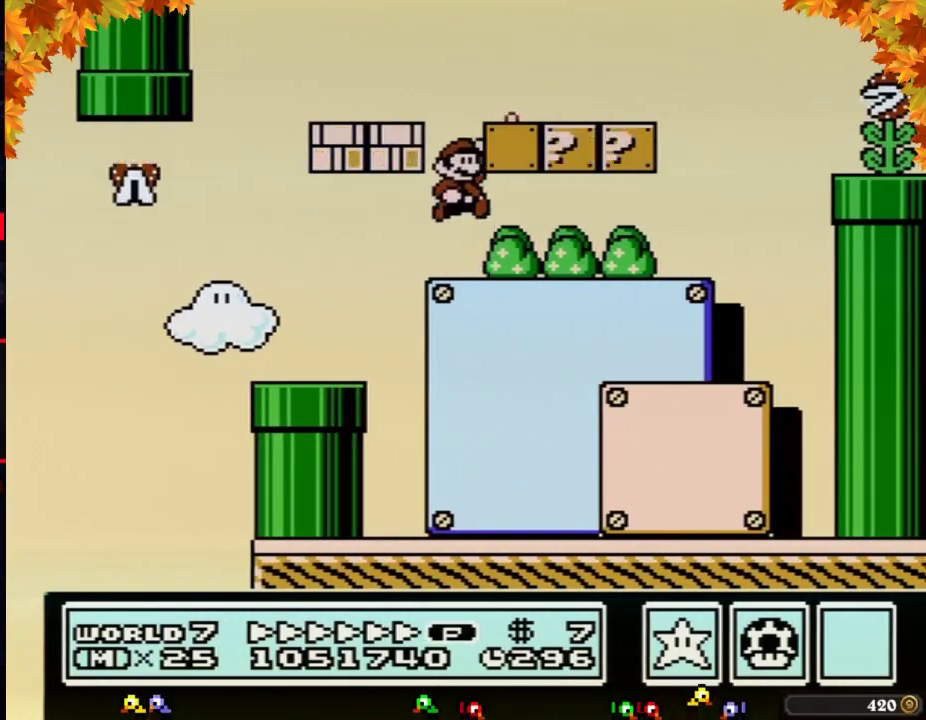
{"buttons": ["B", "DPAD_RIGHT"], "events": [[17, "A", "down"], [17, "DPAD_DOWN", "up"], [17, "DPAD_RIGHT", "down"], [250, "A", "up"]]}
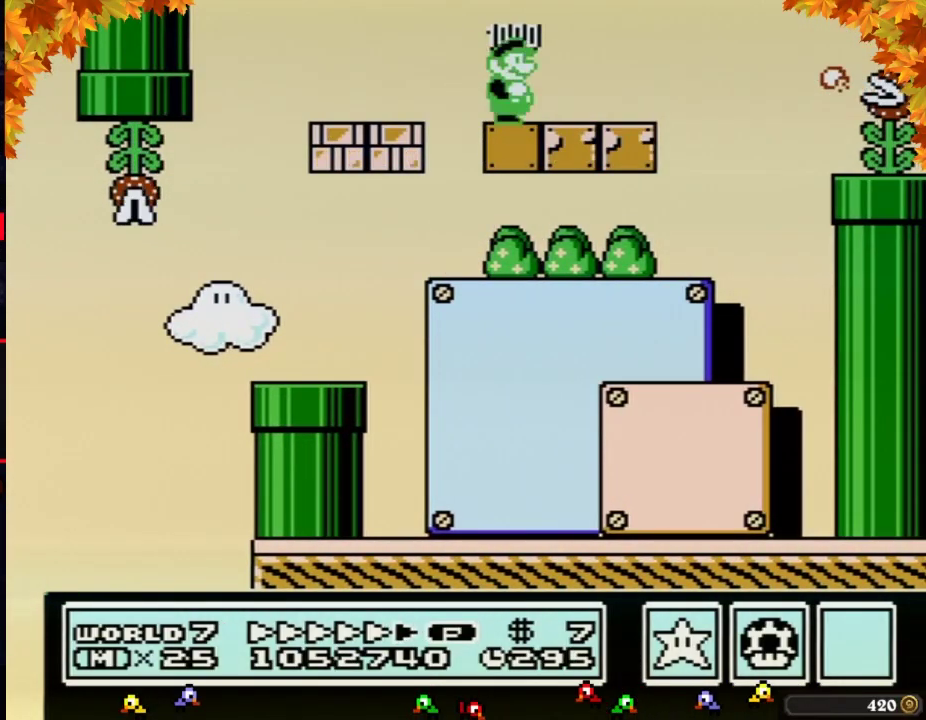
{"buttons": ["B", "DPAD_RIGHT"], "events": [[117, "A", "down"], [333, "A", "up"]]}
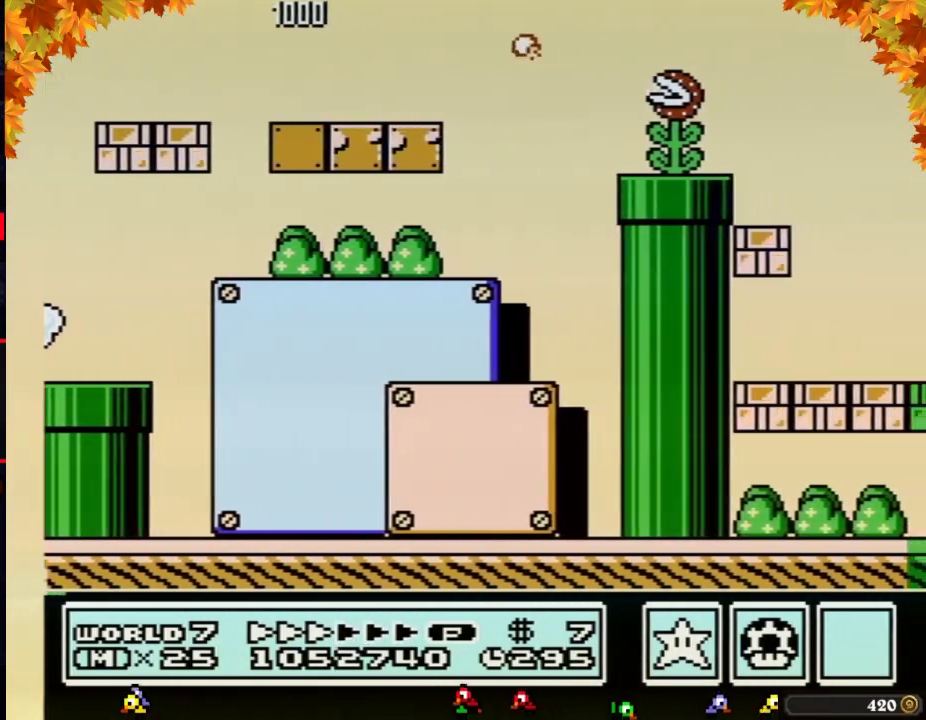
{"buttons": ["B", "DPAD_RIGHT"], "events": []}
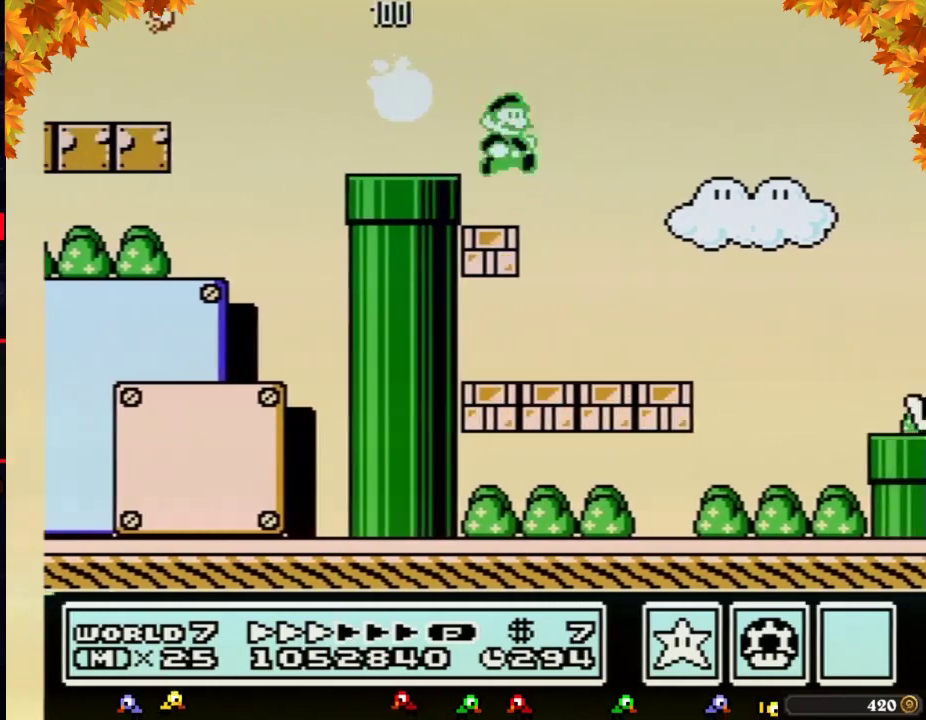
{"buttons": ["A", "B", "DPAD_RIGHT"], "events": [[467, "A", "down"]]}
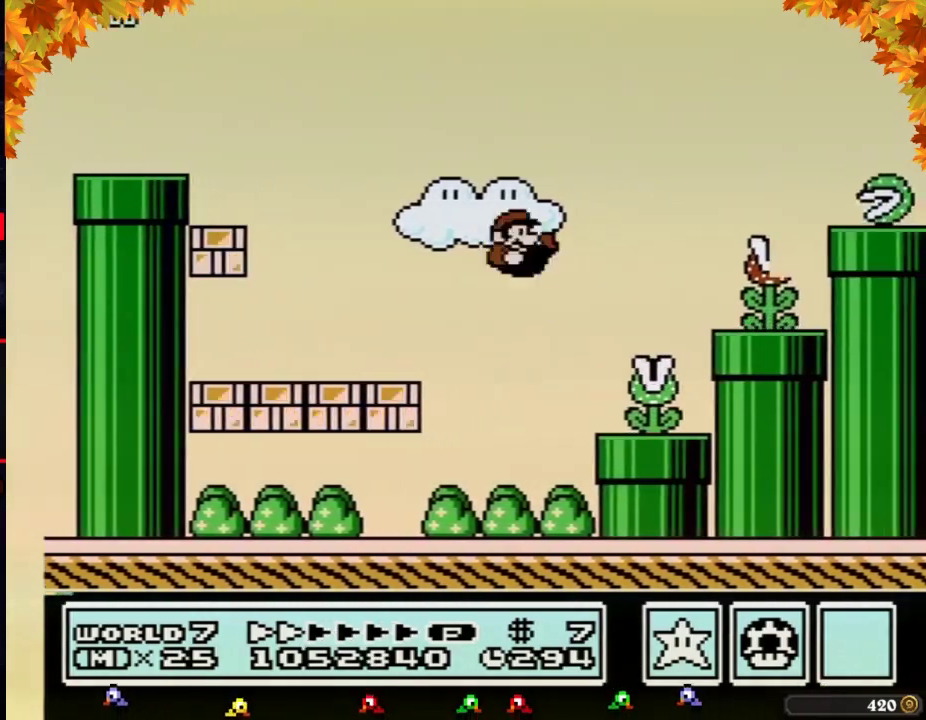
{"buttons": ["B", "DPAD_RIGHT"], "events": [[83, "A", "up"], [400, "DPAD_LEFT", "down"], [400, "DPAD_RIGHT", "up"], [500, "DPAD_LEFT", "up"], [500, "DPAD_RIGHT", "down"]]}
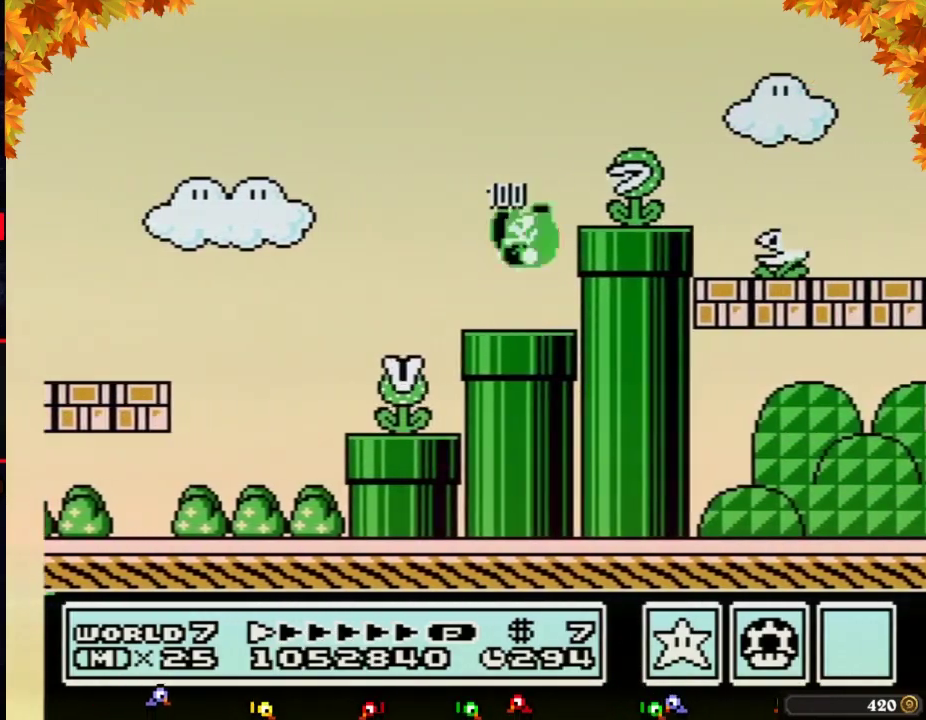
{"buttons": ["B", "DPAD_RIGHT"], "events": [[17, "A", "down"], [183, "A", "up"]]}
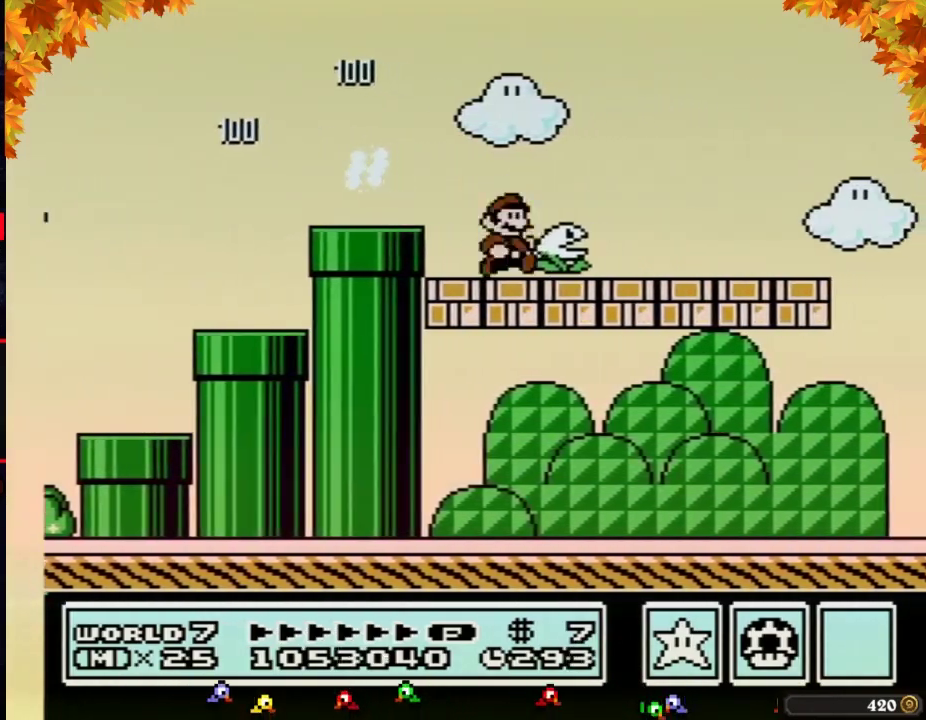
{"buttons": ["B", "DPAD_RIGHT"], "events": []}
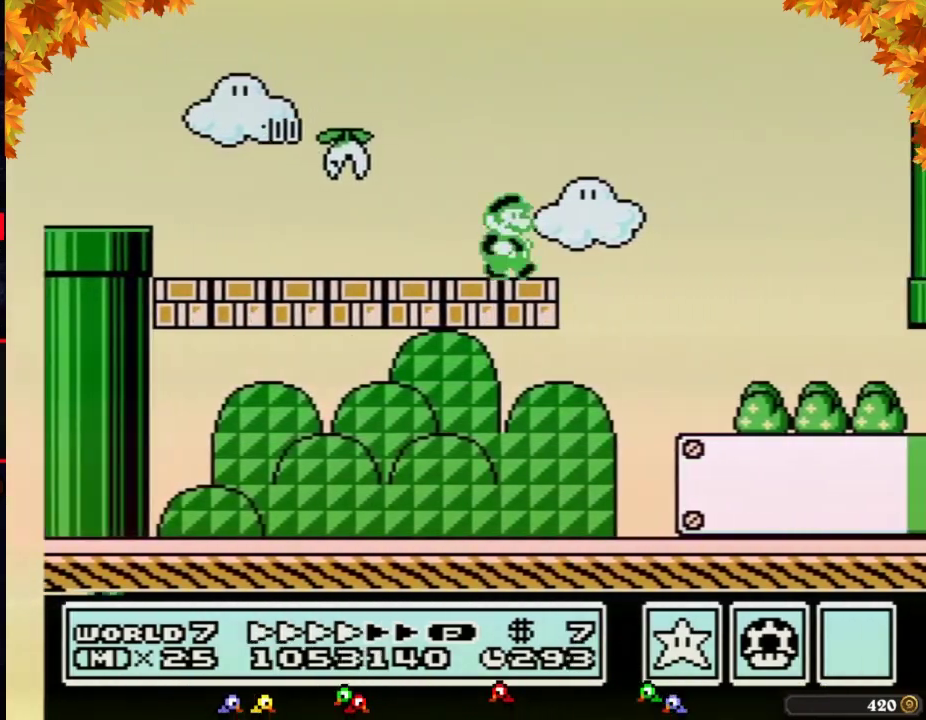
{"buttons": ["B", "DPAD_RIGHT"], "events": []}
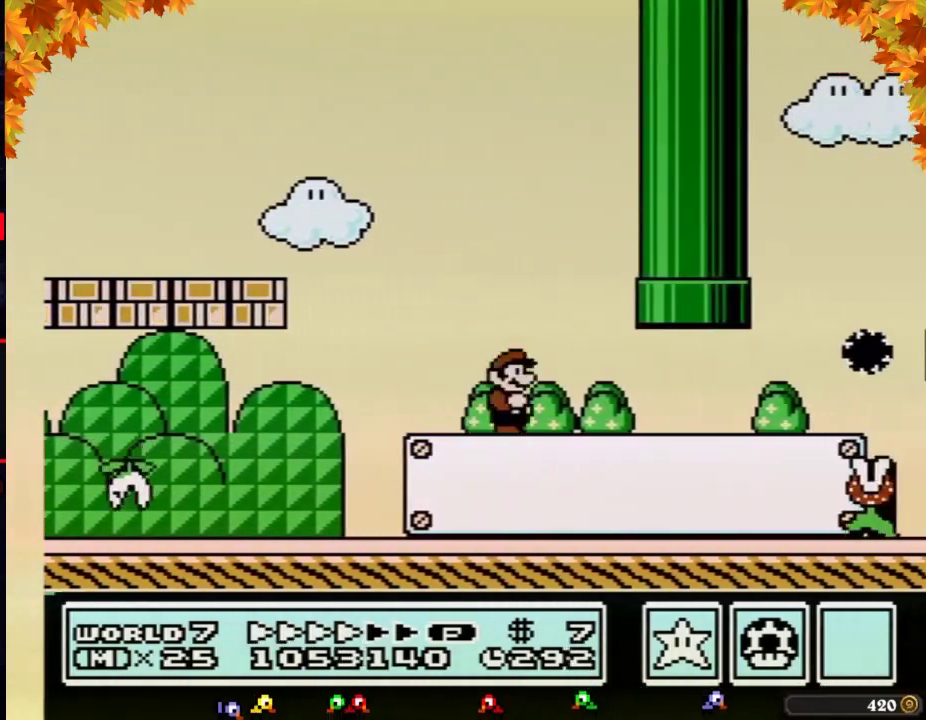
{"buttons": ["B", "DPAD_RIGHT"], "events": []}
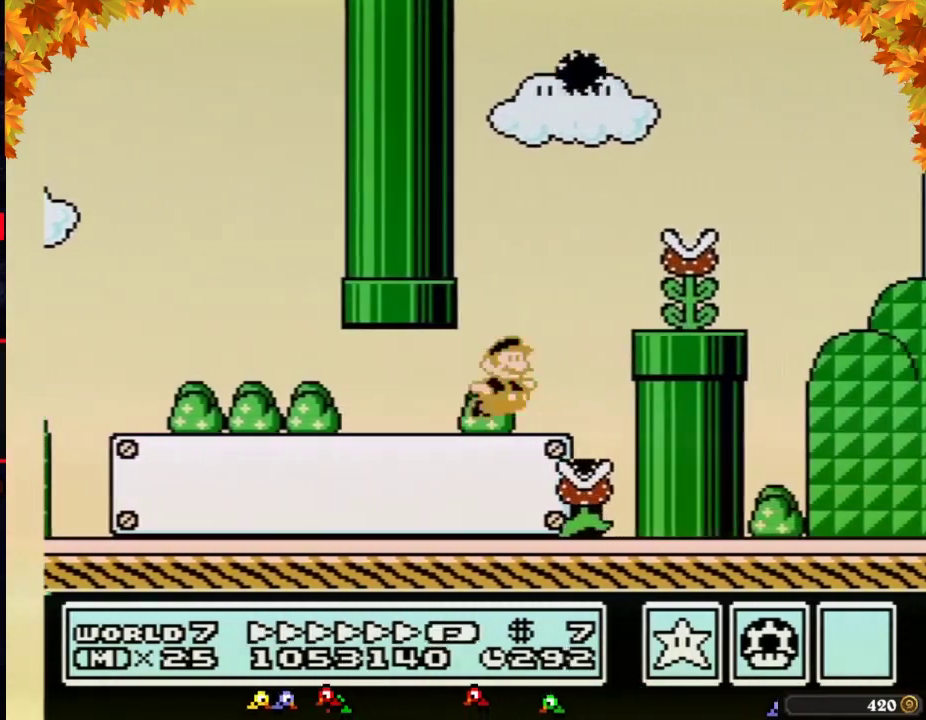
{"buttons": ["B", "DPAD_RIGHT"], "events": [[83, "A", "down"], [467, "A", "up"]]}
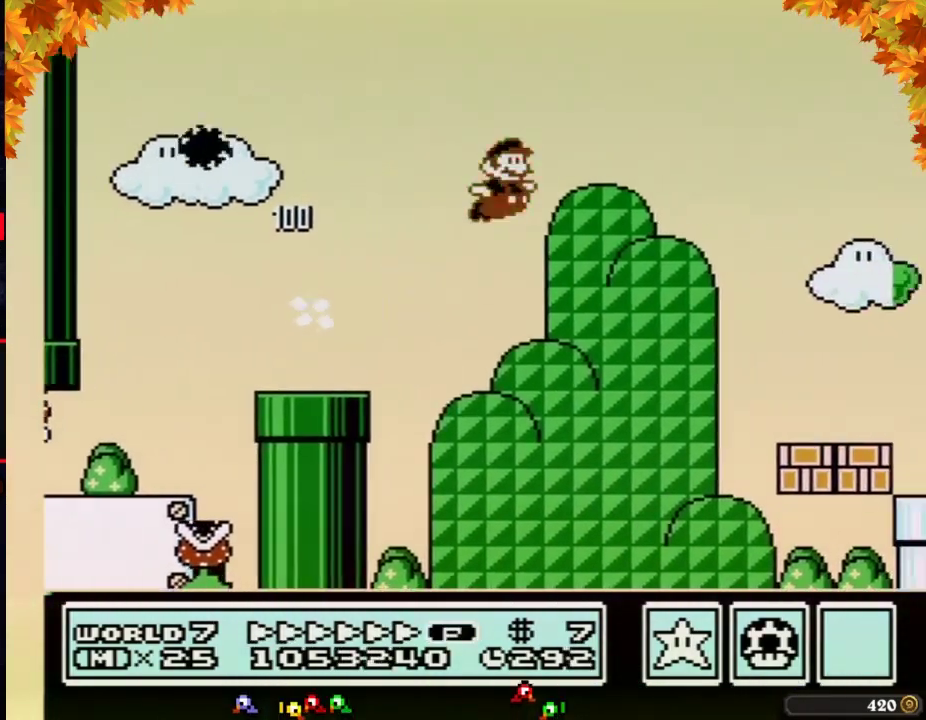
{"buttons": ["B", "DPAD_RIGHT"], "events": []}
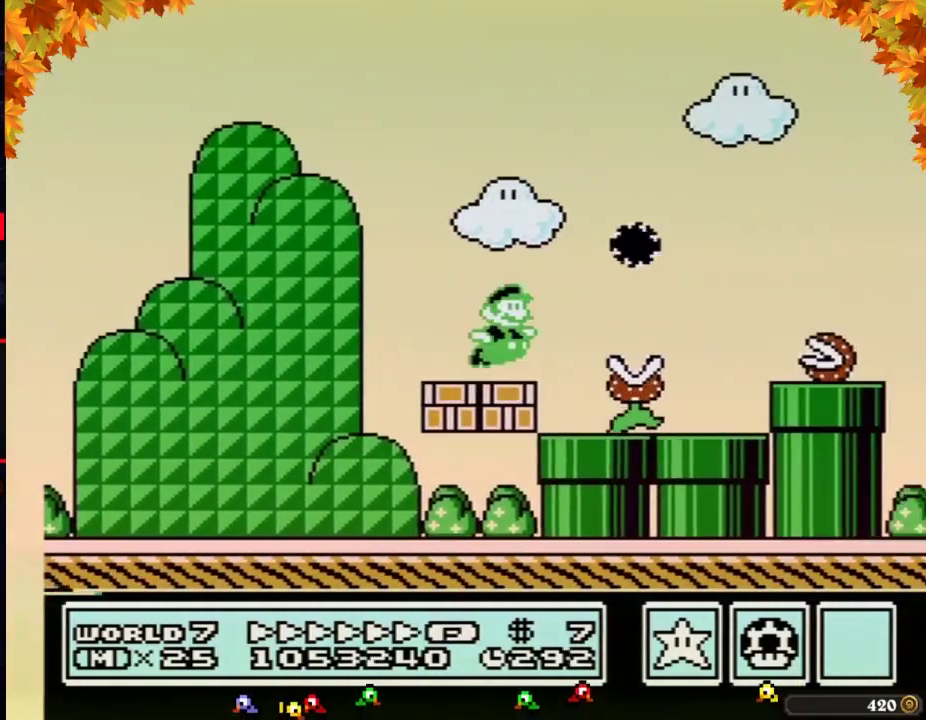
{"buttons": ["B", "DPAD_RIGHT"], "events": [[83, "A", "down"], [183, "A", "up"]]}
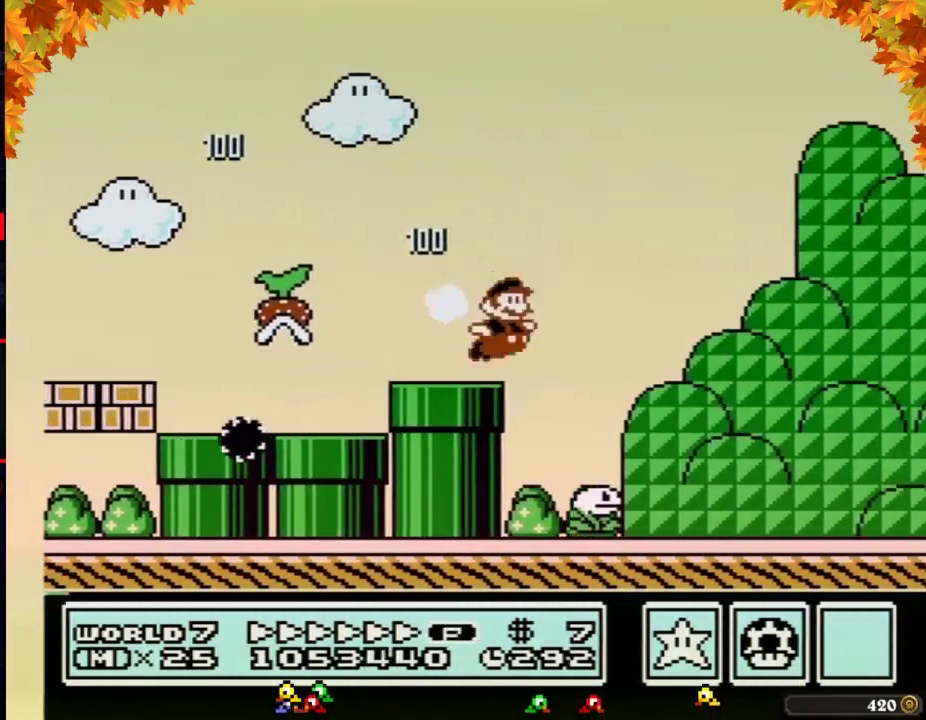
{"buttons": ["A", "B", "DPAD_RIGHT"], "events": [[400, "A", "down"]]}
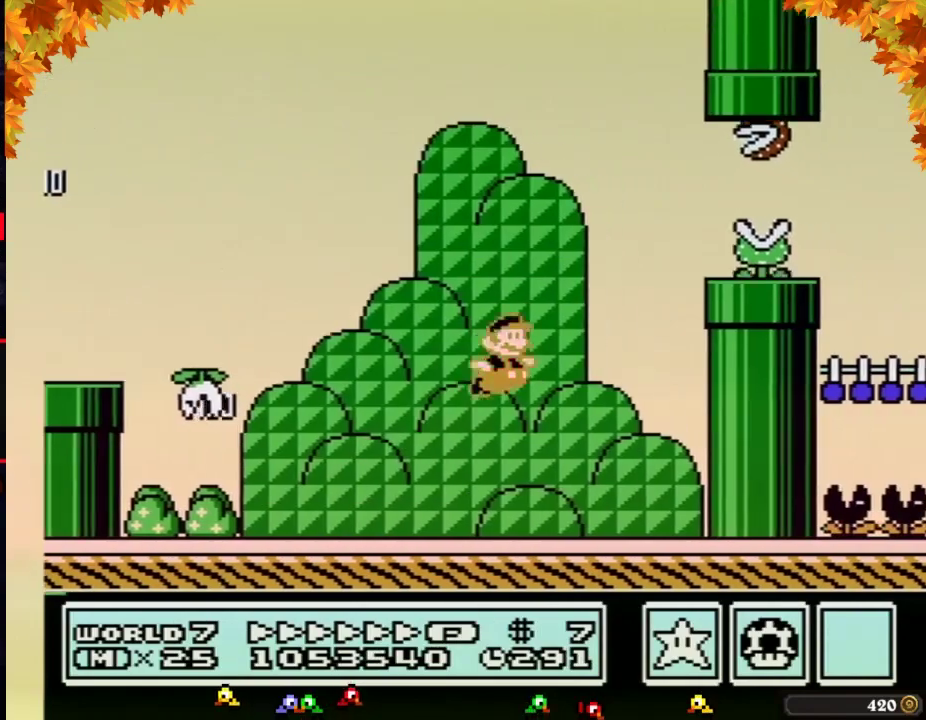
{"buttons": ["B", "DPAD_RIGHT"], "events": [[367, "A", "up"]]}
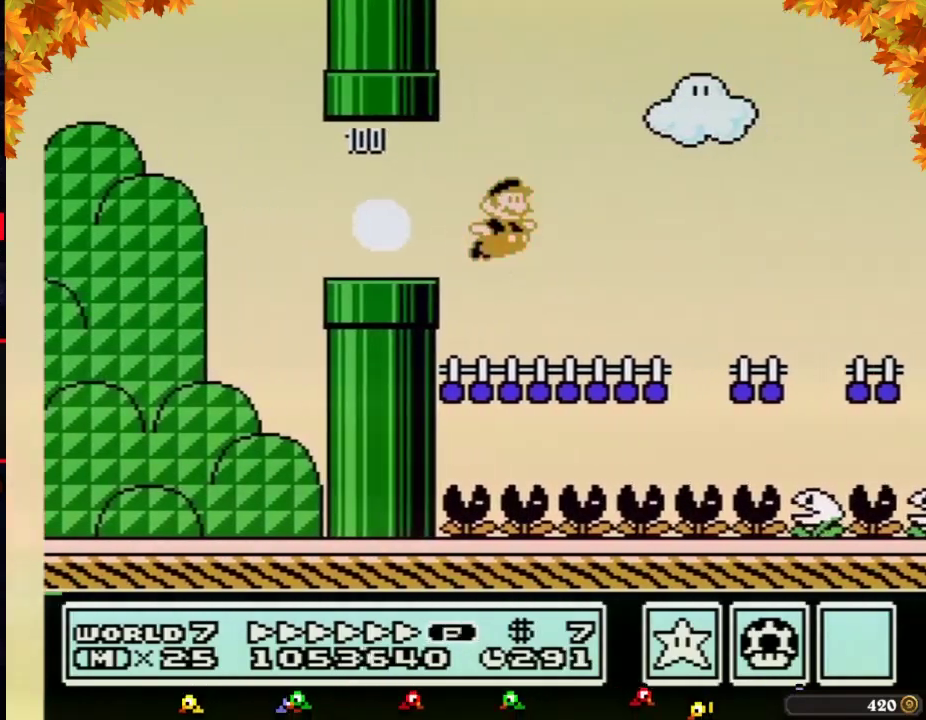
{"buttons": ["B", "DPAD_RIGHT"], "events": []}
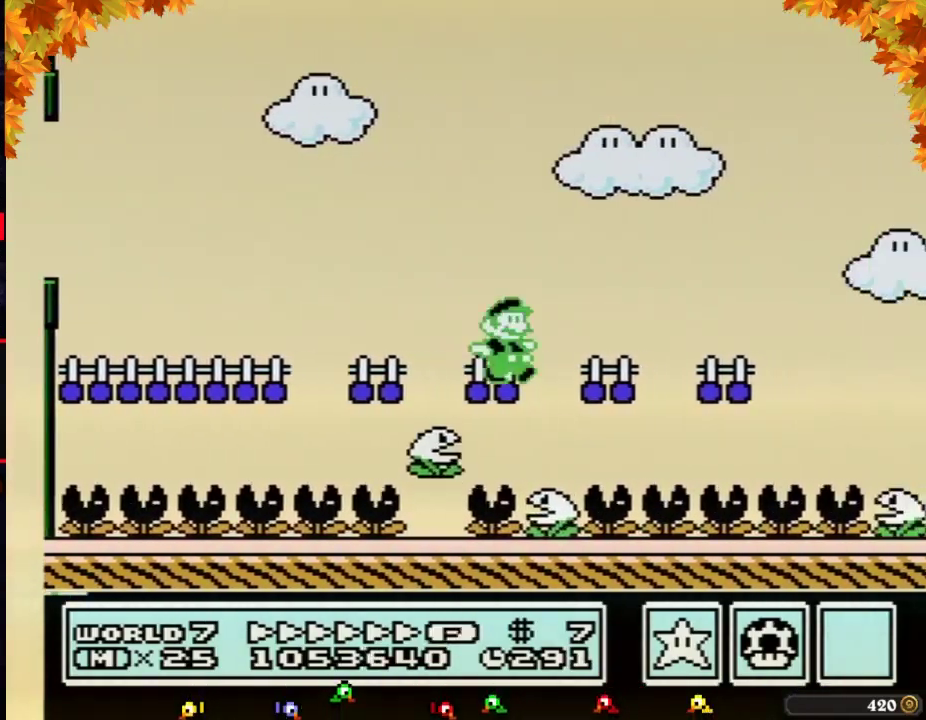
{"buttons": ["A", "B", "DPAD_RIGHT"], "events": [[400, "A", "down"]]}
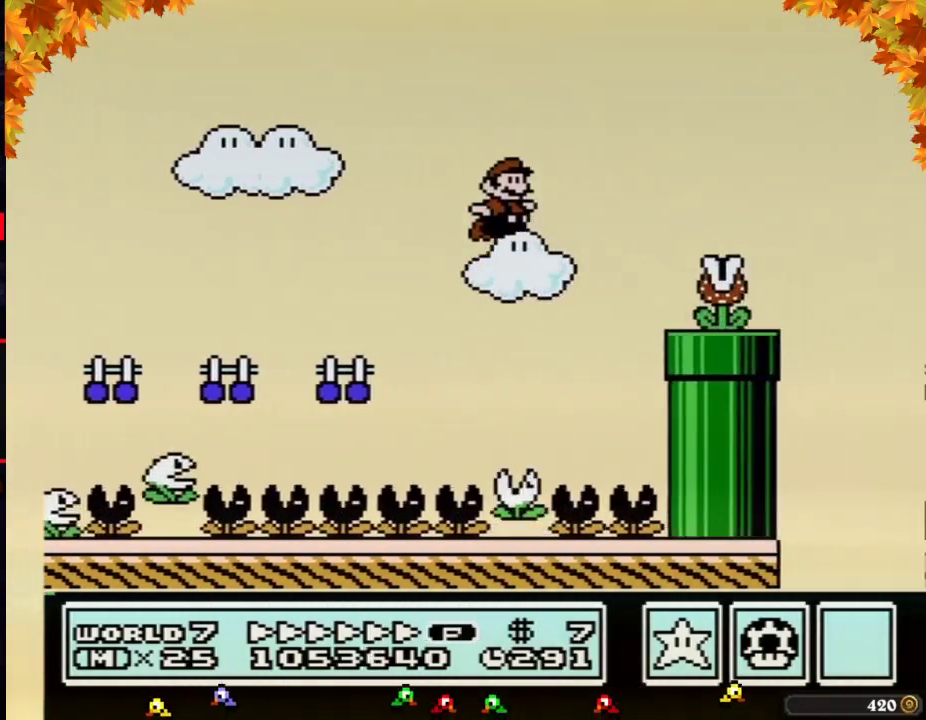
{"buttons": ["B", "DPAD_RIGHT"], "events": [[300, "A", "up"]]}
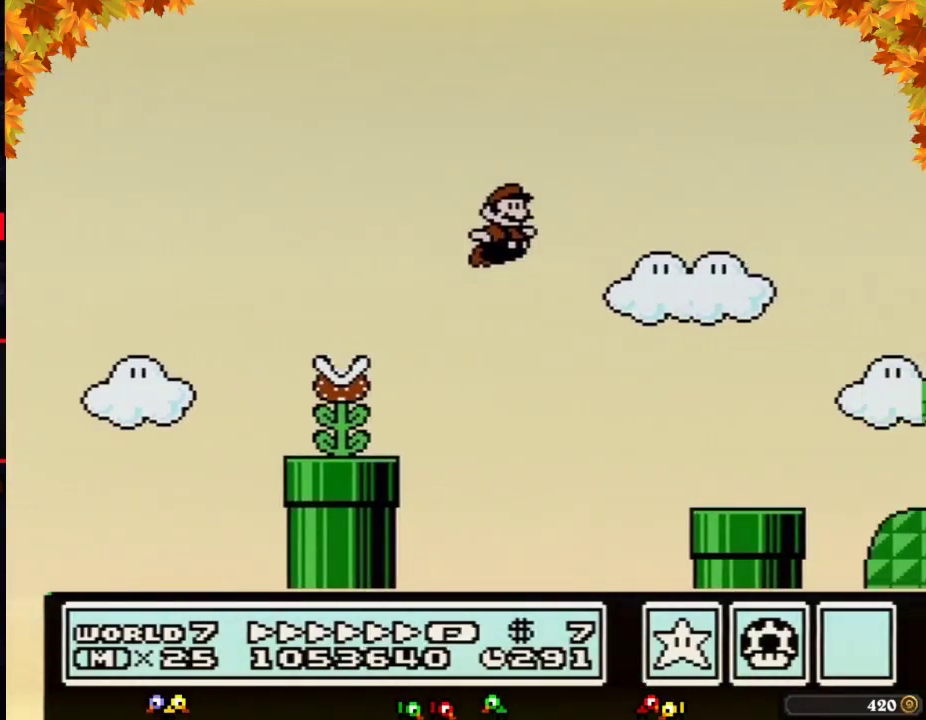
{"buttons": ["A", "B", "DPAD_RIGHT"], "events": [[467, "A", "down"]]}
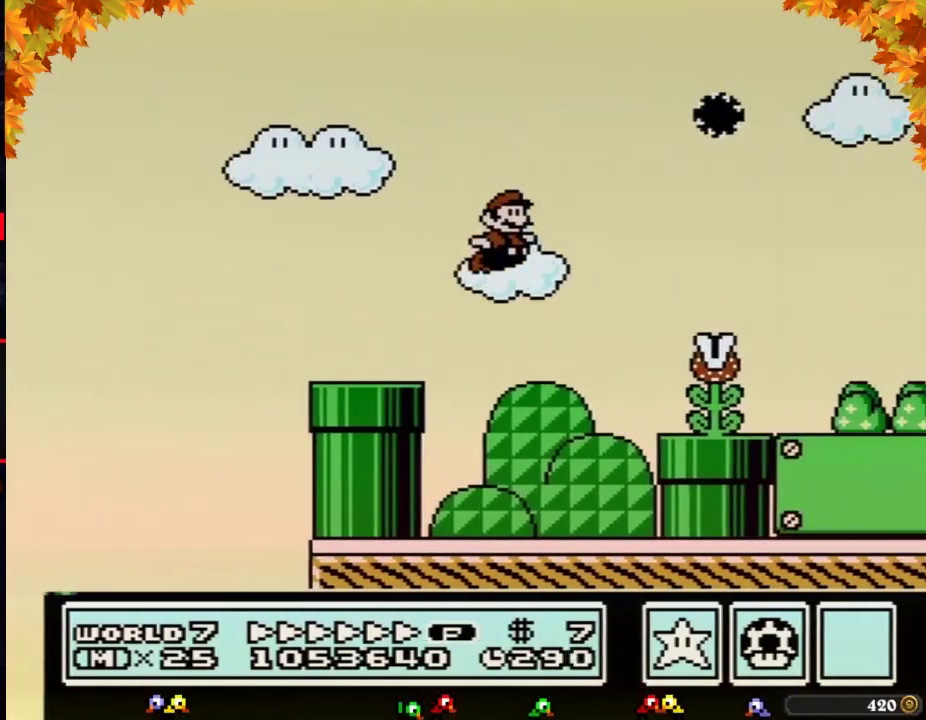
{"buttons": ["B", "DPAD_RIGHT"], "events": [[83, "A", "up"]]}
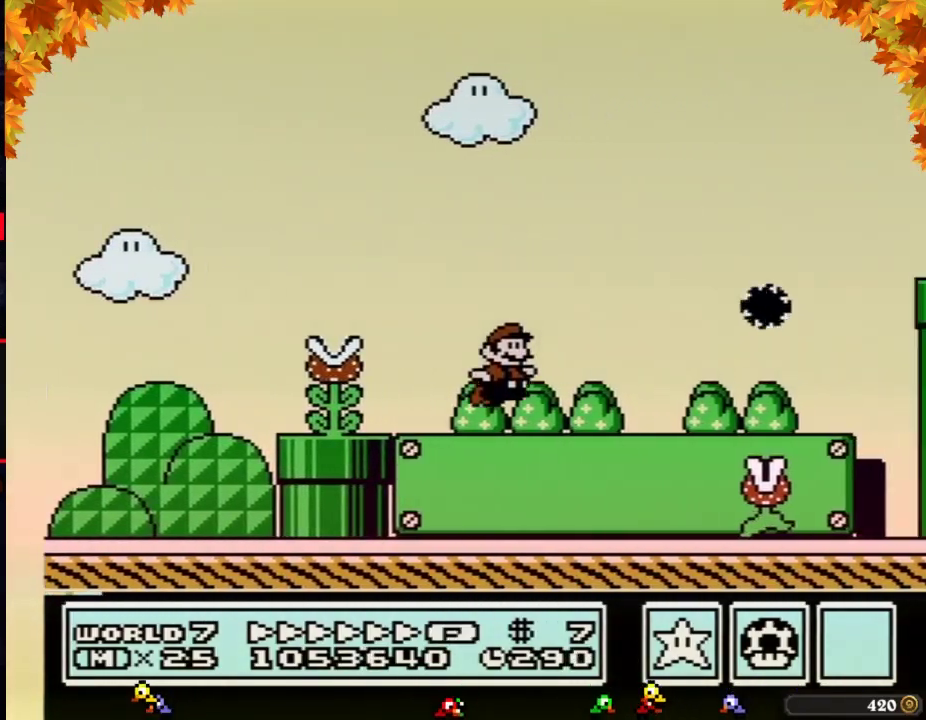
{"buttons": ["A", "B", "DPAD_RIGHT"], "events": [[217, "DPAD_DOWN", "down"], [217, "DPAD_RIGHT", "up"], [250, "A", "down"], [300, "DPAD_DOWN", "up"], [300, "DPAD_RIGHT", "down"]]}
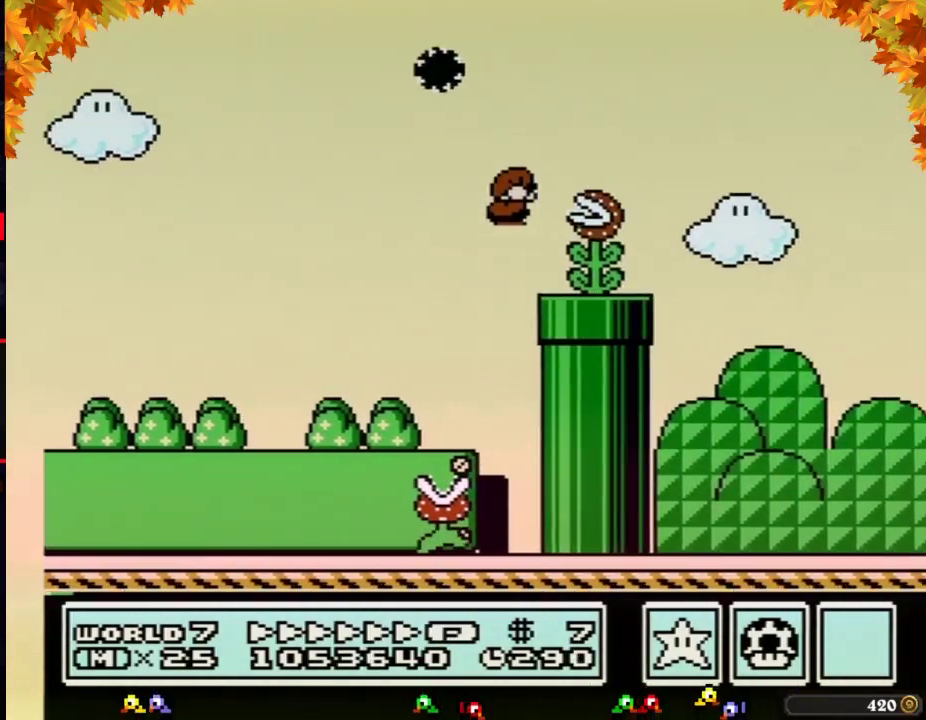
{"buttons": ["A", "B", "DPAD_RIGHT"], "events": []}
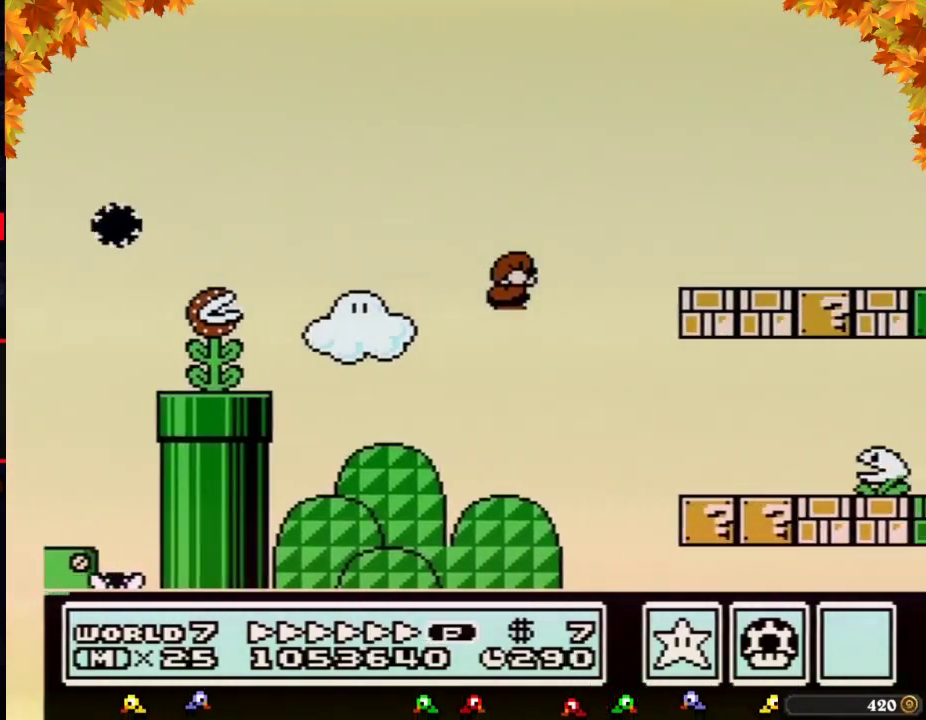
{"buttons": ["A", "B", "DPAD_RIGHT"], "events": [[217, "A", "up"], [367, "DPAD_DOWN", "down"], [367, "DPAD_RIGHT", "up"], [400, "A", "down"], [467, "DPAD_DOWN", "up"], [467, "DPAD_RIGHT", "down"]]}
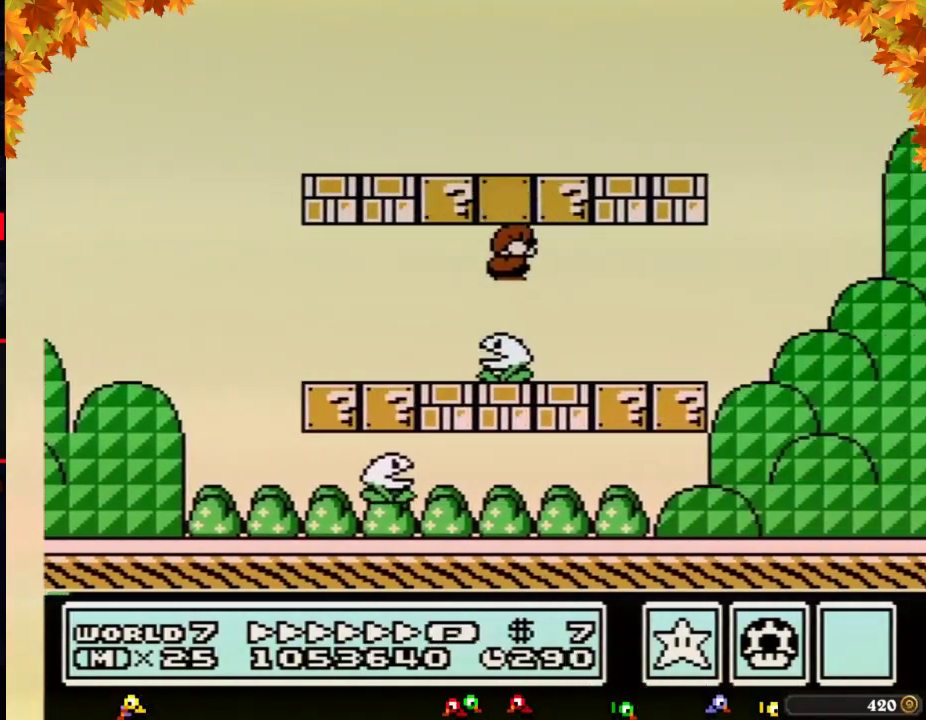
{"buttons": ["A", "B", "DPAD_RIGHT"], "events": [[17, "A", "up"], [333, "A", "down"]]}
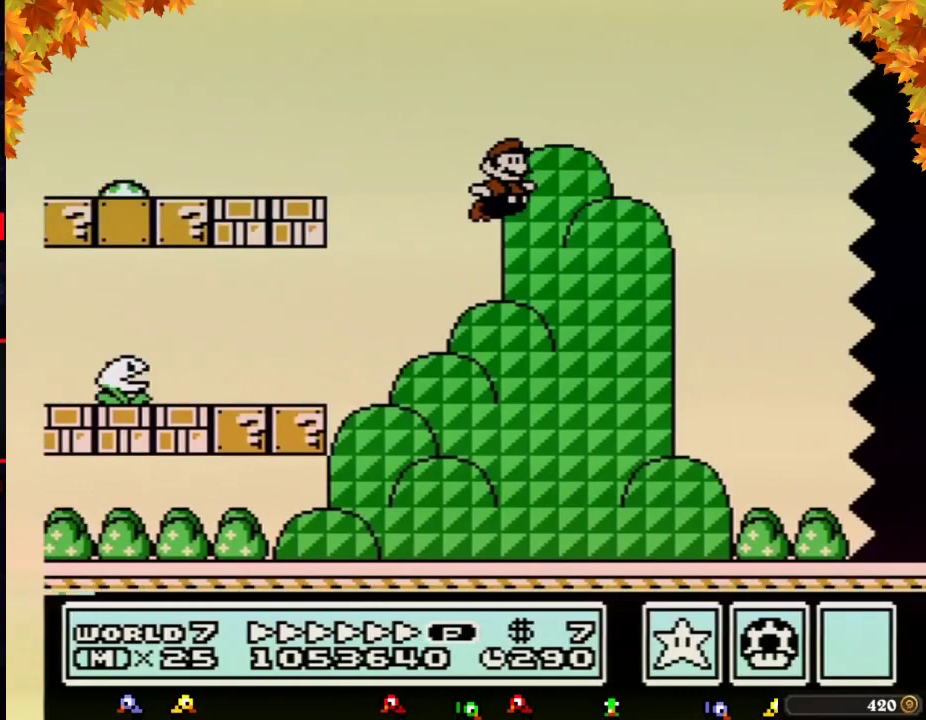
{"buttons": ["B", "DPAD_RIGHT"], "events": [[117, "A", "up"]]}
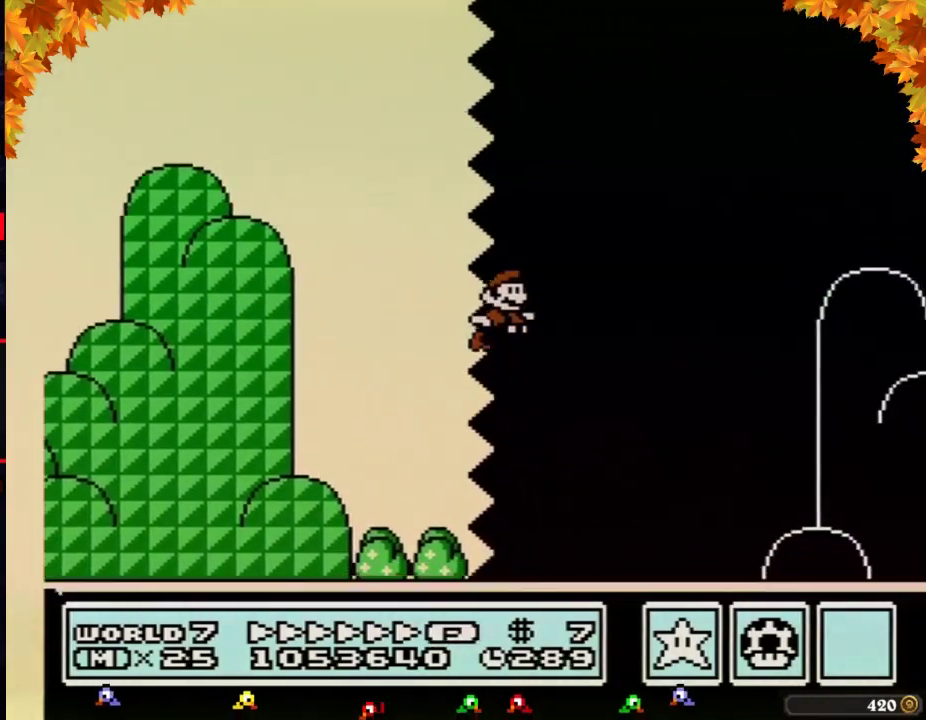
{"buttons": ["B", "DPAD_RIGHT"], "events": []}
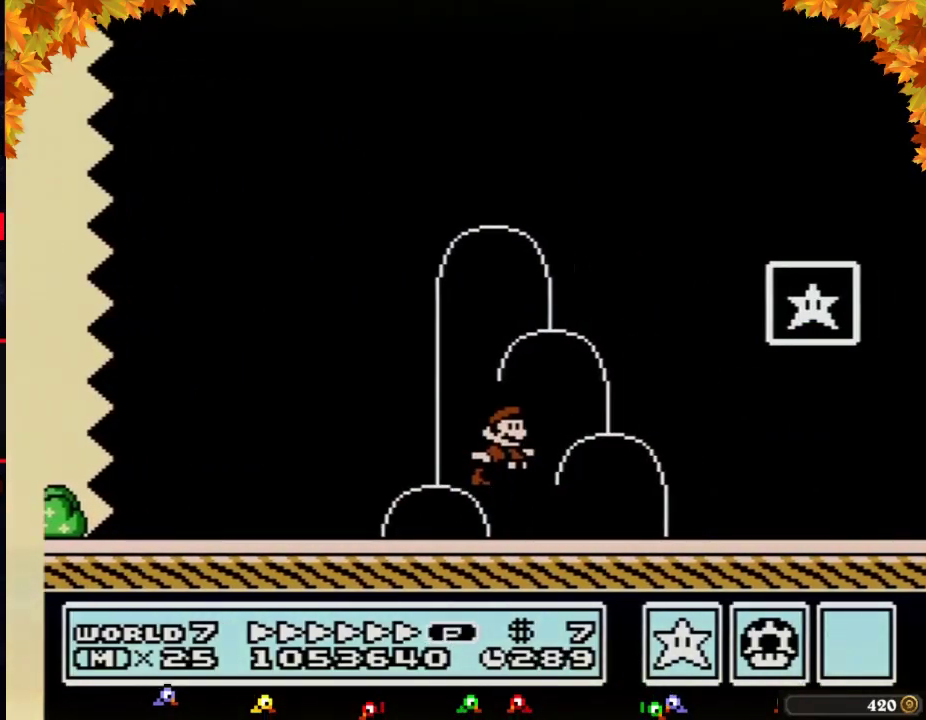
{"buttons": ["DPAD_RIGHT"], "events": [[17, "A", "down"], [267, "A", "up"], [300, "B", "up"]]}
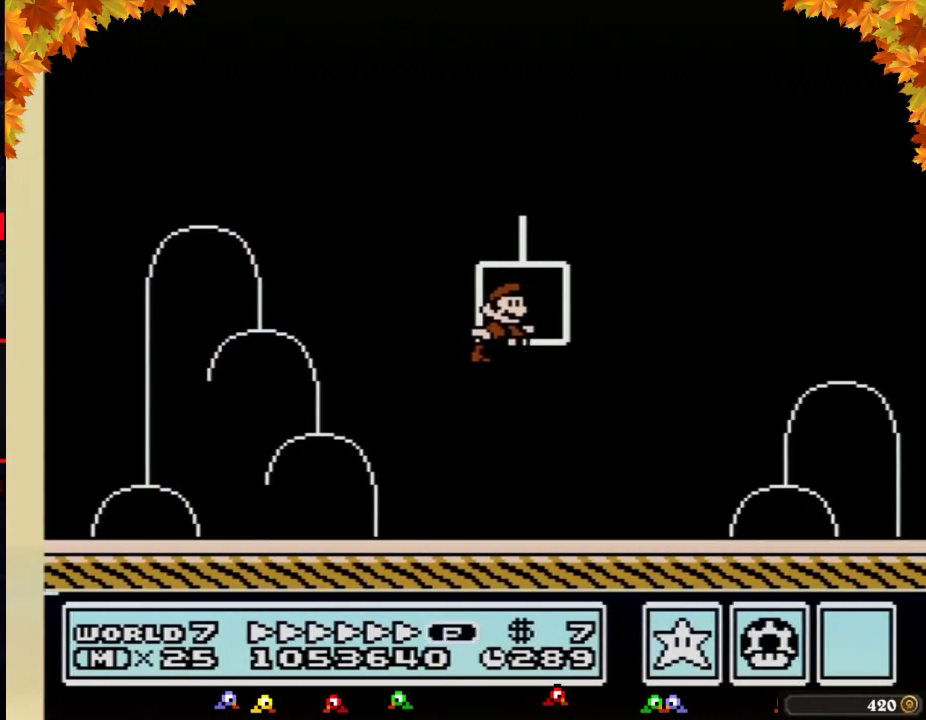
{"buttons": [], "events": [[17, "DPAD_RIGHT", "up"]]}